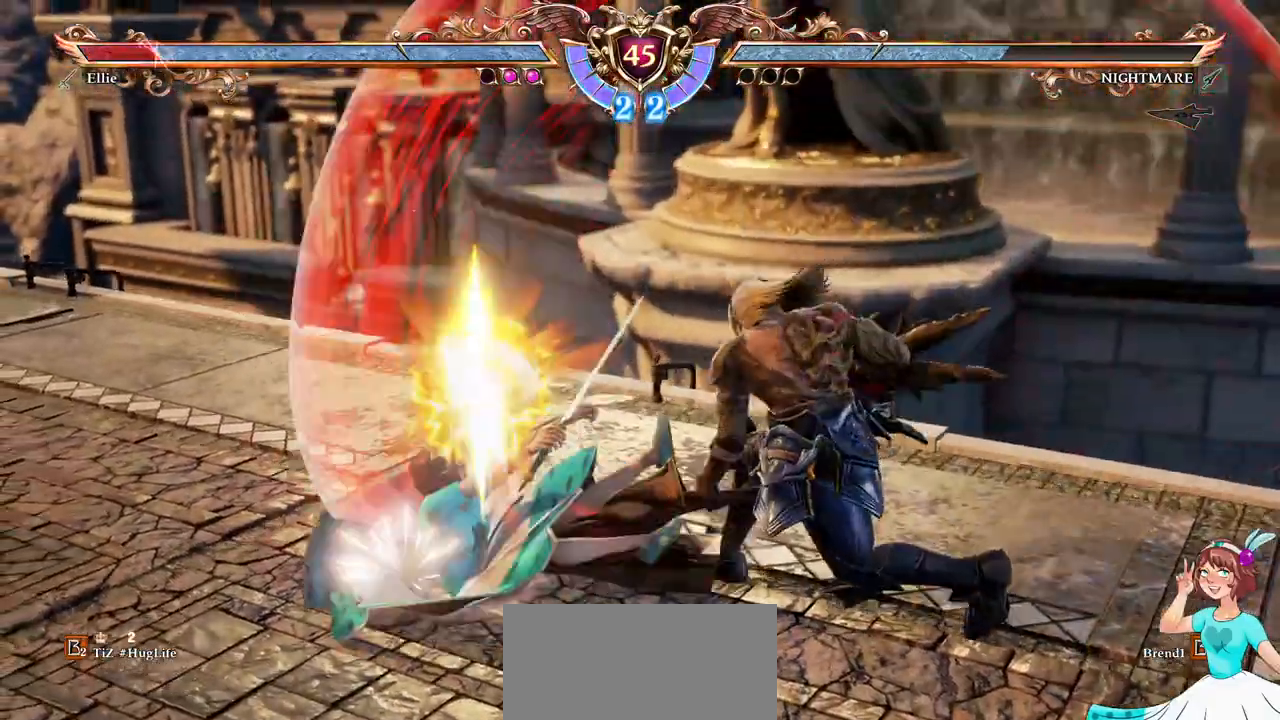
Gameplay with a controller (Xbox layout); each line is a JSON object with the inputs held at the frame after it. "events" lists button and stick changes between this image and that frame as [ms after this image, input, new state], when the widget could be followed in between. Not read: L2 L3 R2 R3 SELECT START.
{"buttons": [], "left_stick": "center", "right_stick": "center", "events": [[367, "A", "up"], [433, "DPAD_DOWN", "down"], [483, "DPAD_DOWN", "up"]]}
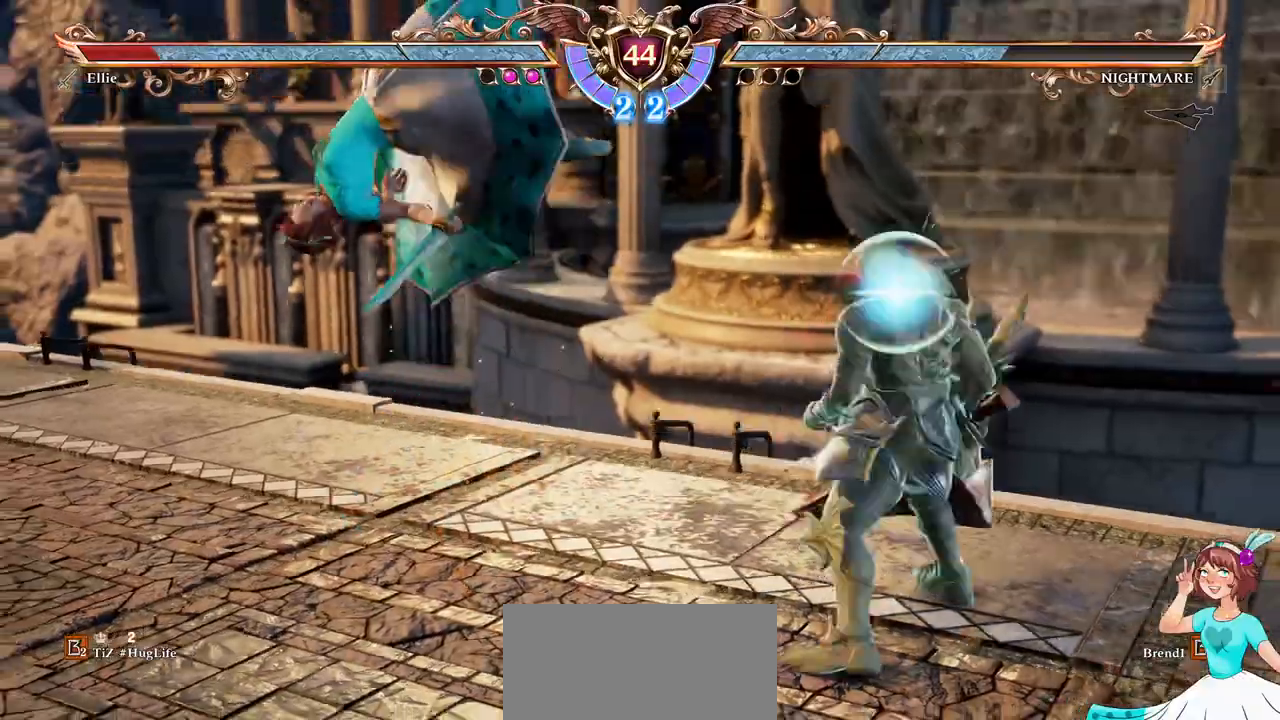
{"buttons": [], "left_stick": "center", "right_stick": "center", "events": [[67, "DPAD_DOWN", "down"], [483, "DPAD_DOWN", "up"]]}
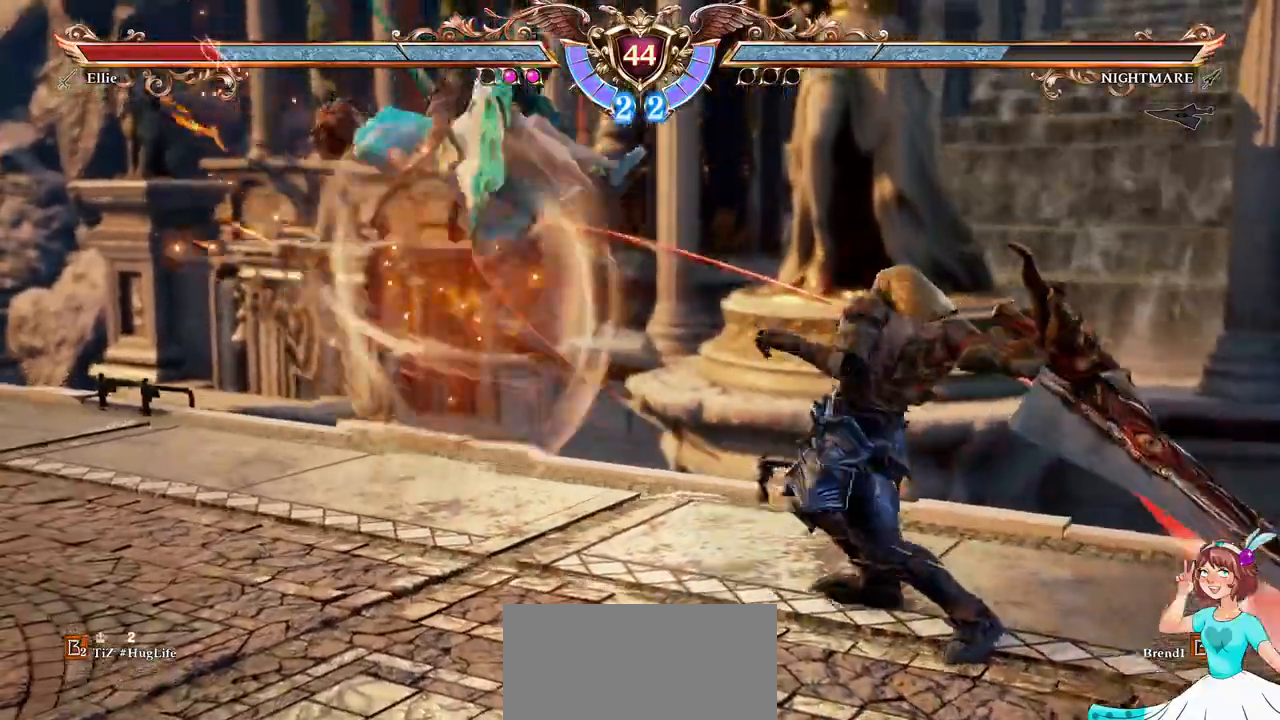
{"buttons": ["DPAD_DOWN"], "left_stick": "center", "right_stick": "center"}
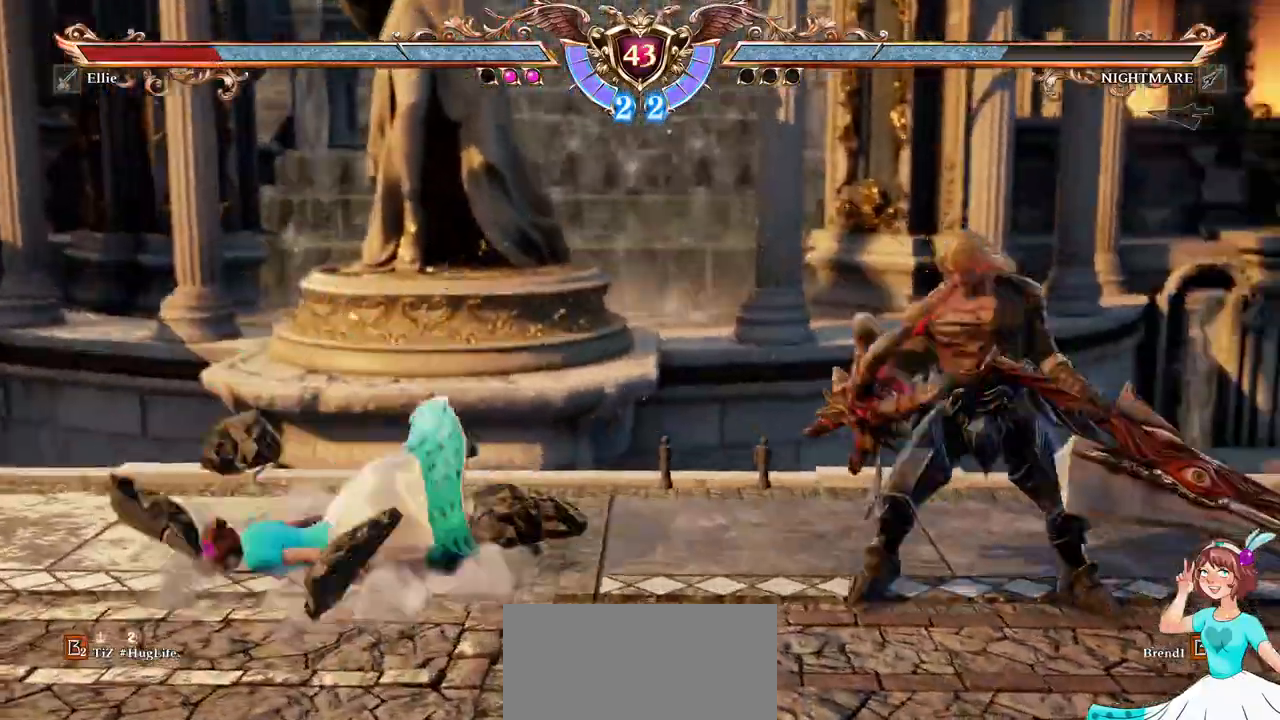
{"buttons": ["DPAD_DOWN"], "left_stick": "center", "right_stick": "center", "events": []}
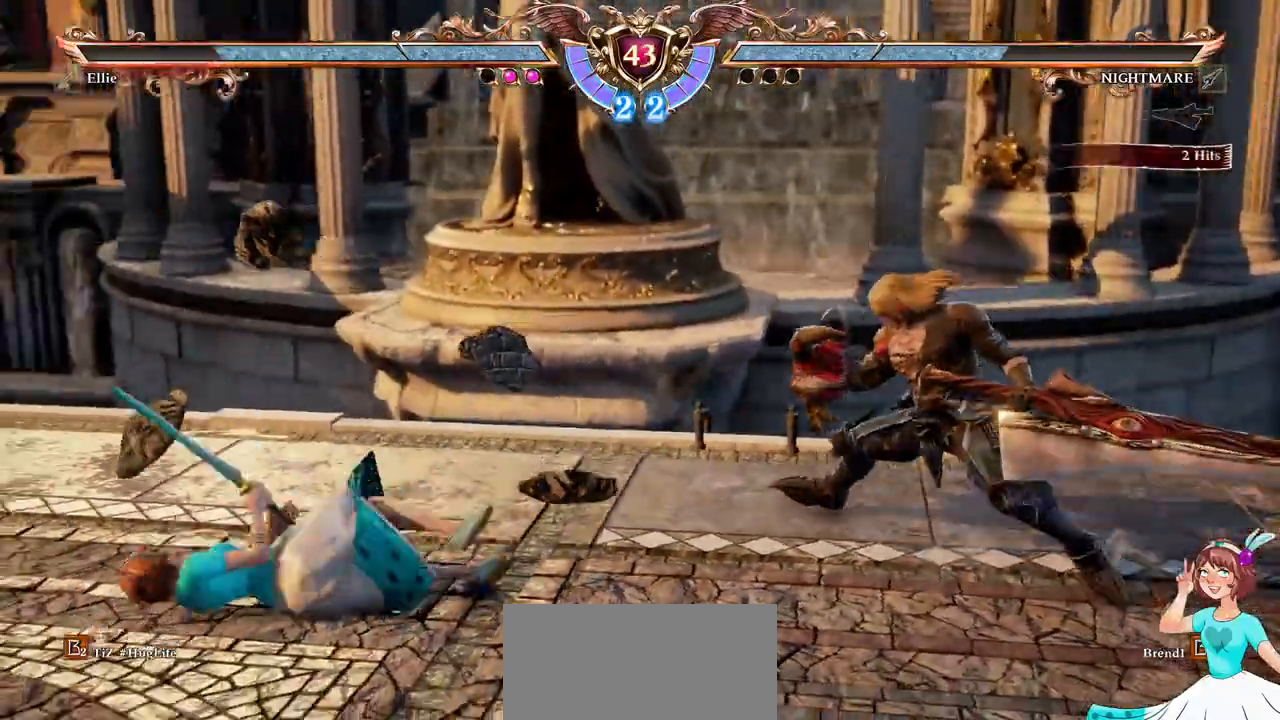
{"buttons": ["A", "DPAD_LEFT"], "left_stick": "center", "right_stick": "center", "events": [[133, "DPAD_DOWN", "up"], [283, "DPAD_LEFT", "down"], [500, "A", "down"]]}